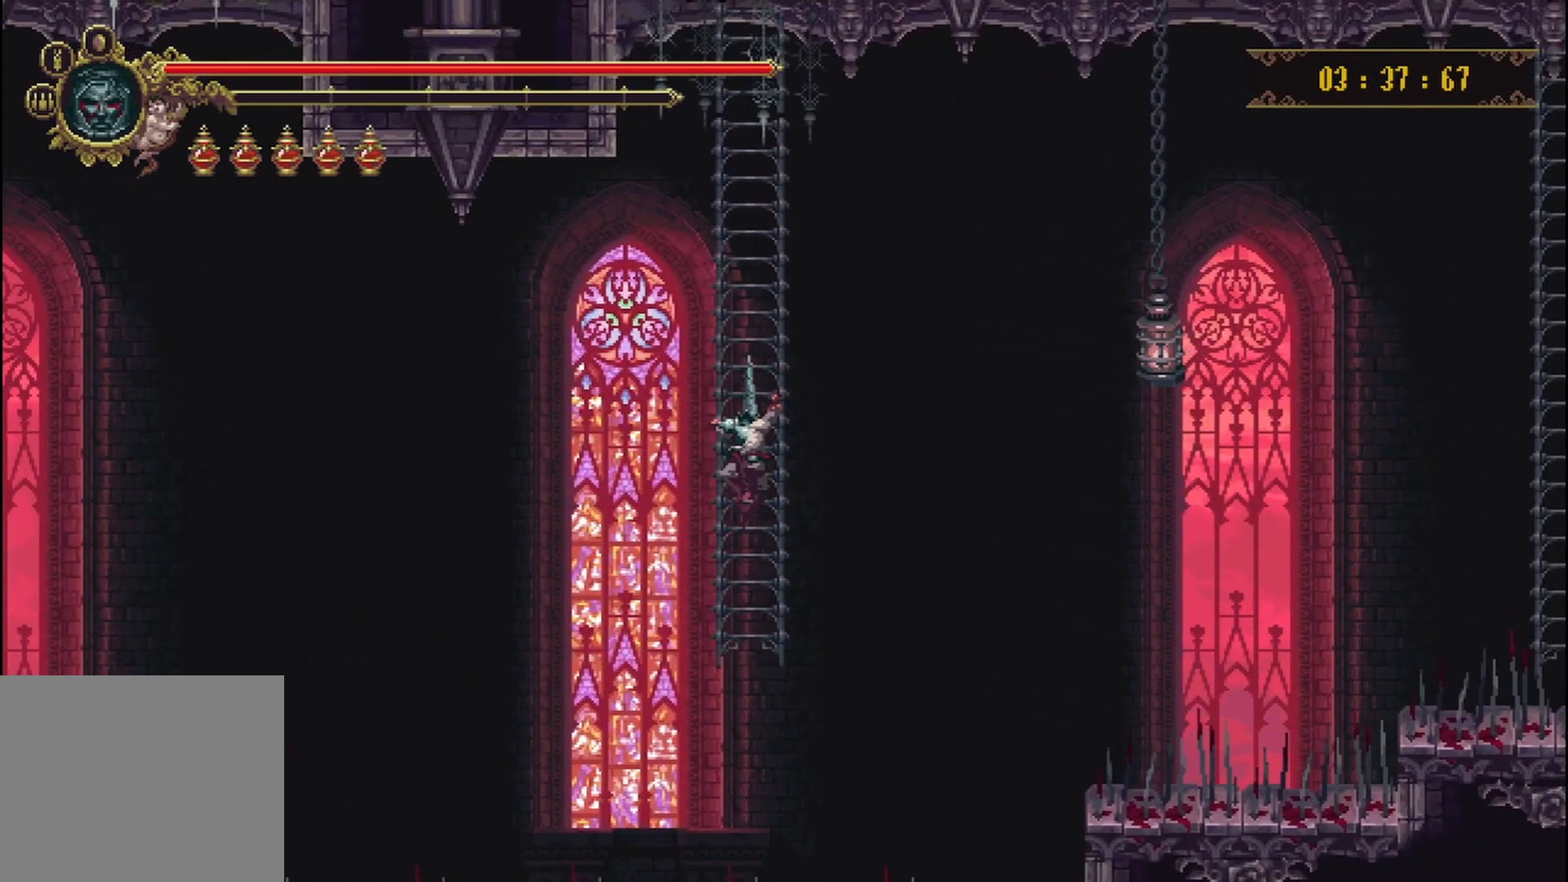
Gameplay with a controller (Xbox layout); each line is a JSON object with the inputs held at the frame after it. "events" lists button and stick changes between this image and that frame as [ms after this image, input, new state], when the widget could be followed in between. Not read: L3 R3.
{"buttons": [], "left_stick": "center", "right_stick": "center", "events": []}
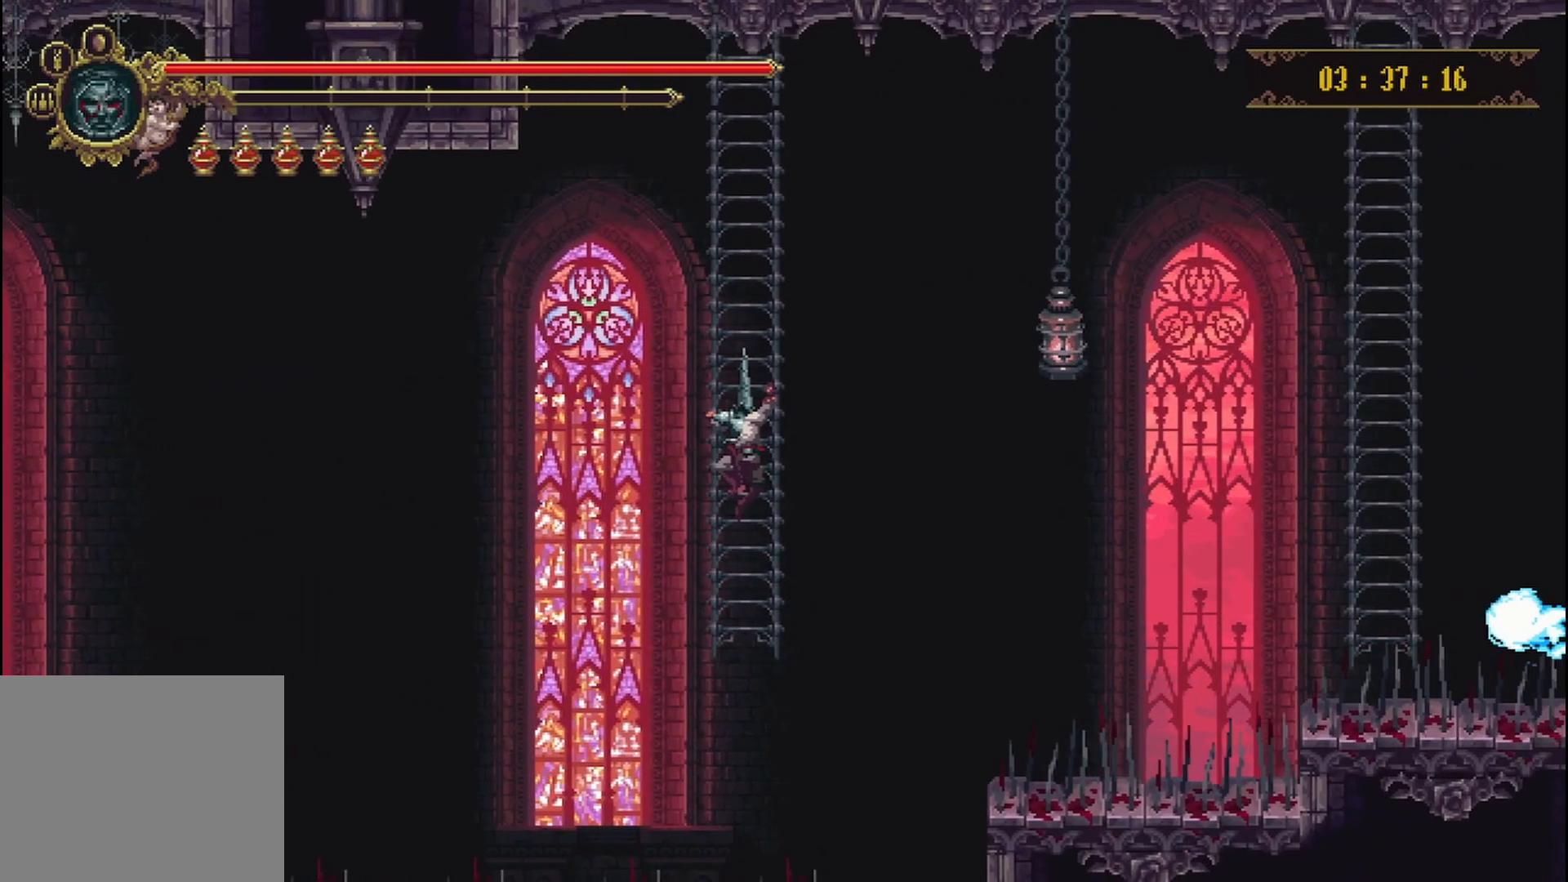
{"buttons": [], "left_stick": "center", "right_stick": "center", "events": []}
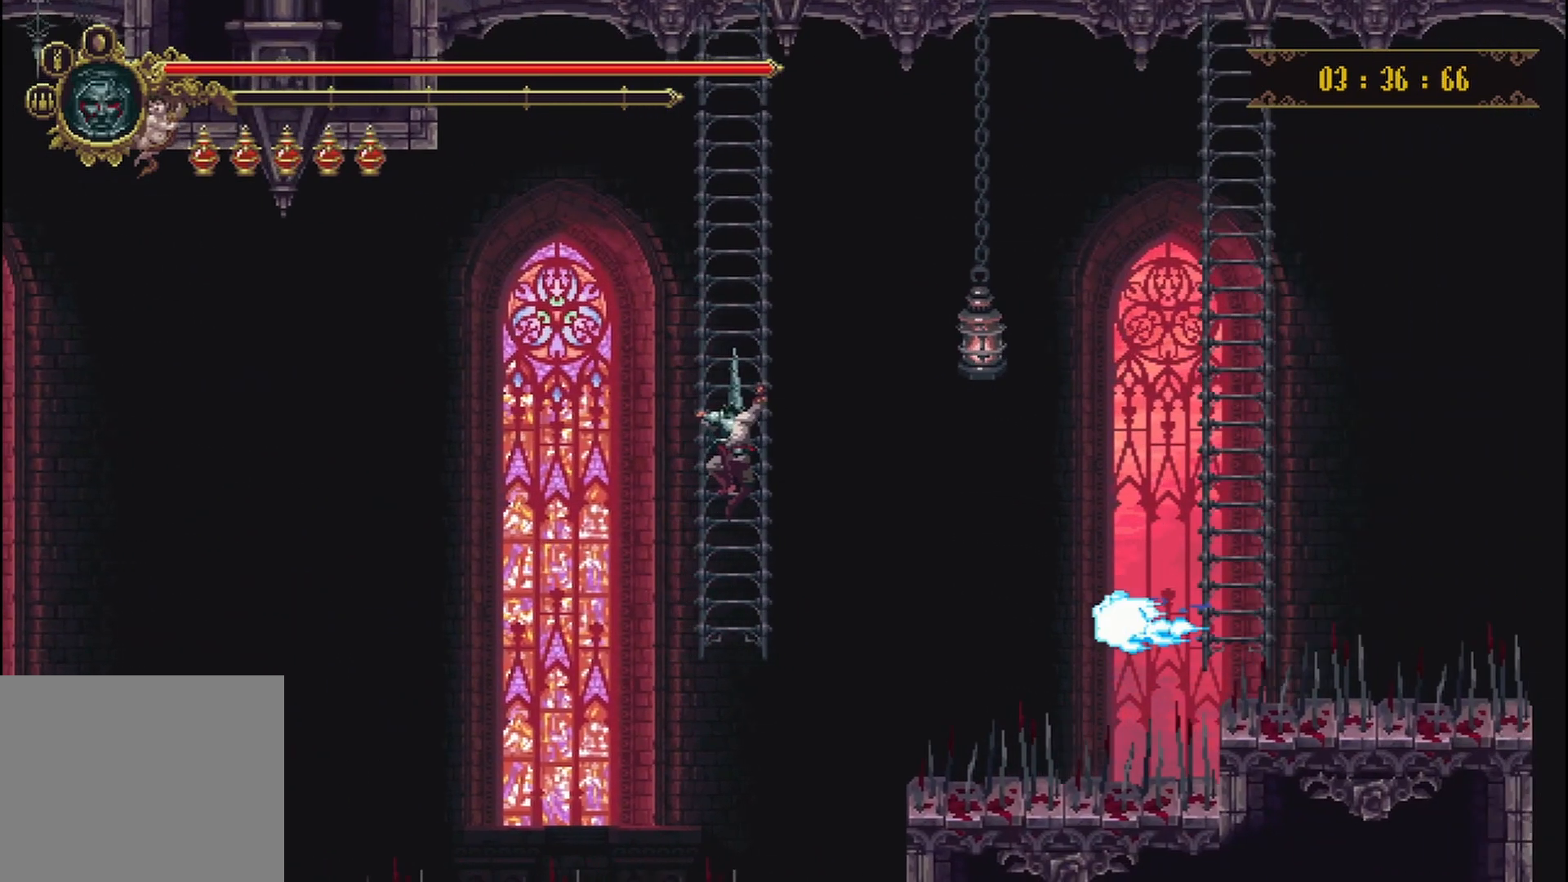
{"buttons": [], "left_stick": "down", "right_stick": "center", "events": [[375, "left_stick", "down"]]}
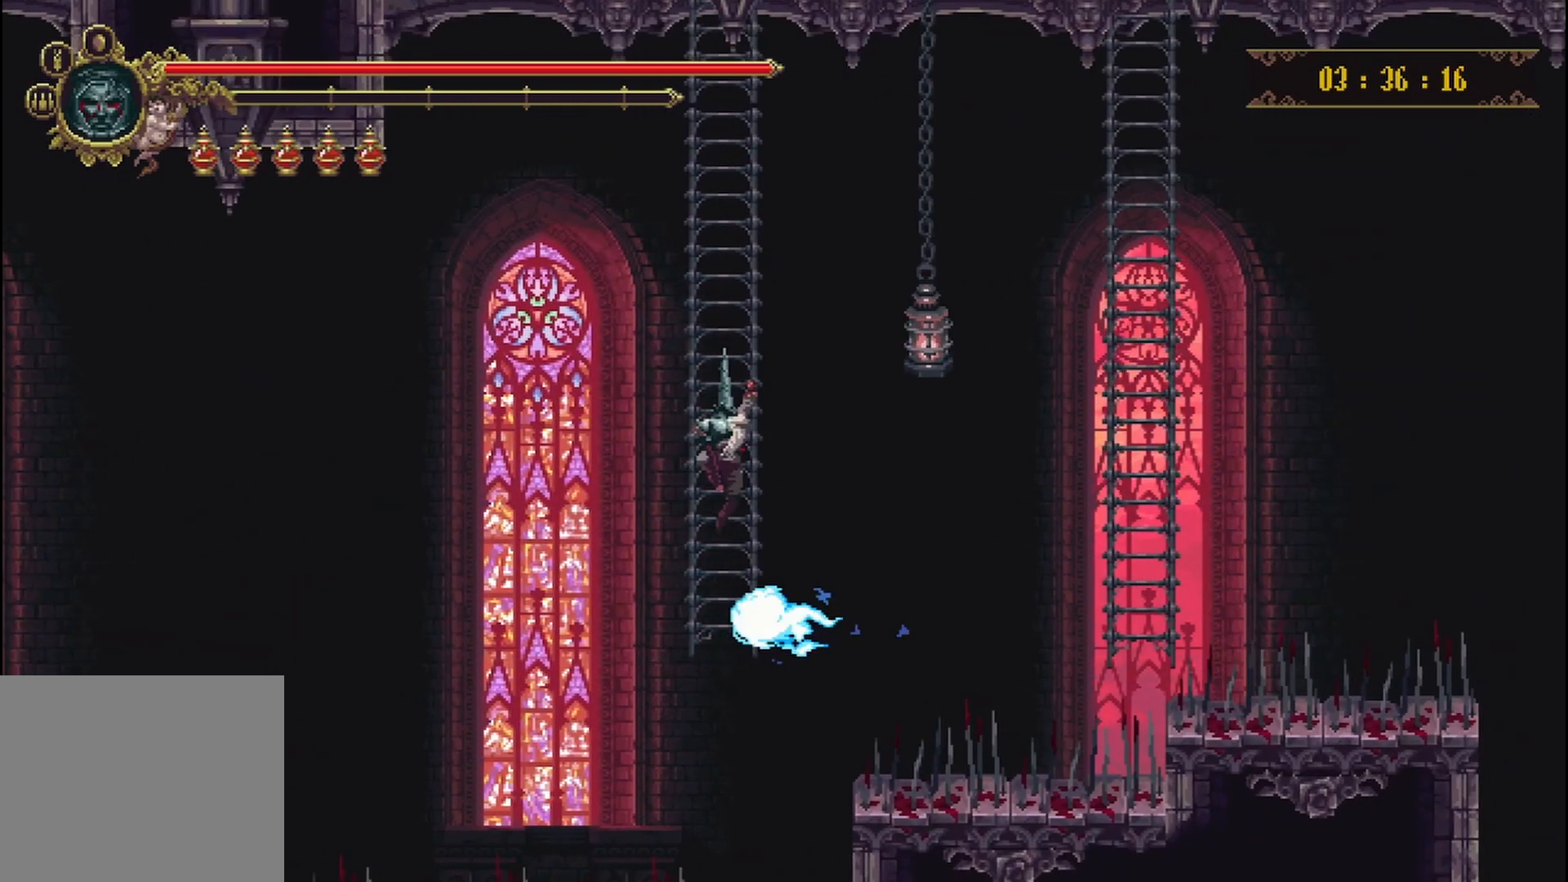
{"buttons": [], "left_stick": "down", "right_stick": "center", "events": [[292, "left_stick", "center"], [458, "left_stick", "down"]]}
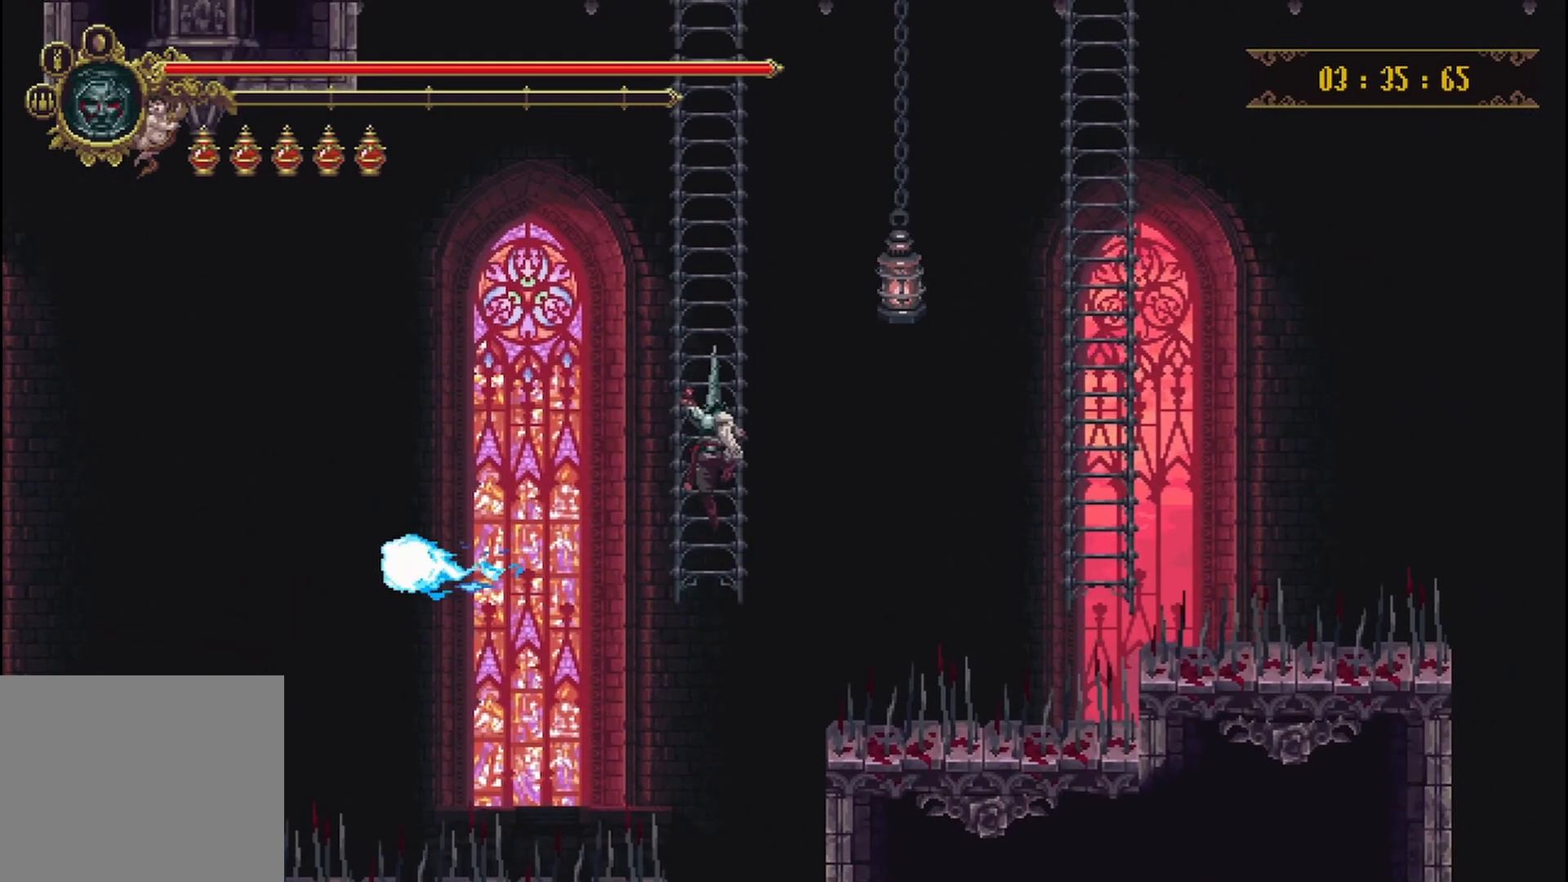
{"buttons": [], "left_stick": "center", "right_stick": "center", "events": [[167, "left_stick", "center"], [208, "B", "down"], [417, "B", "up"]]}
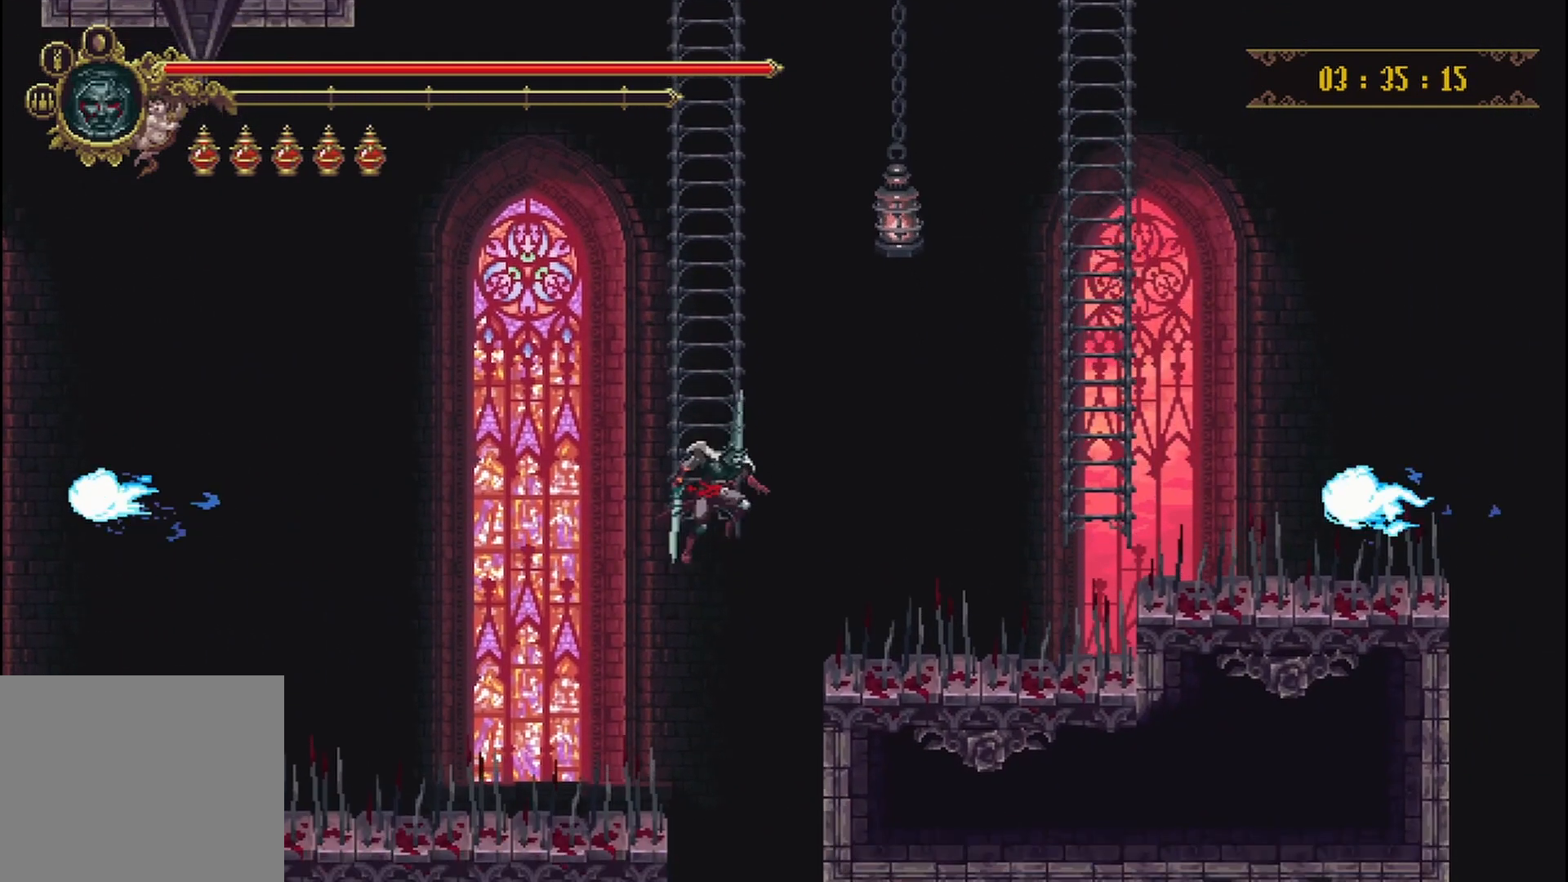
{"buttons": [], "left_stick": "right", "right_stick": "center", "events": [[167, "left_stick", "right"]]}
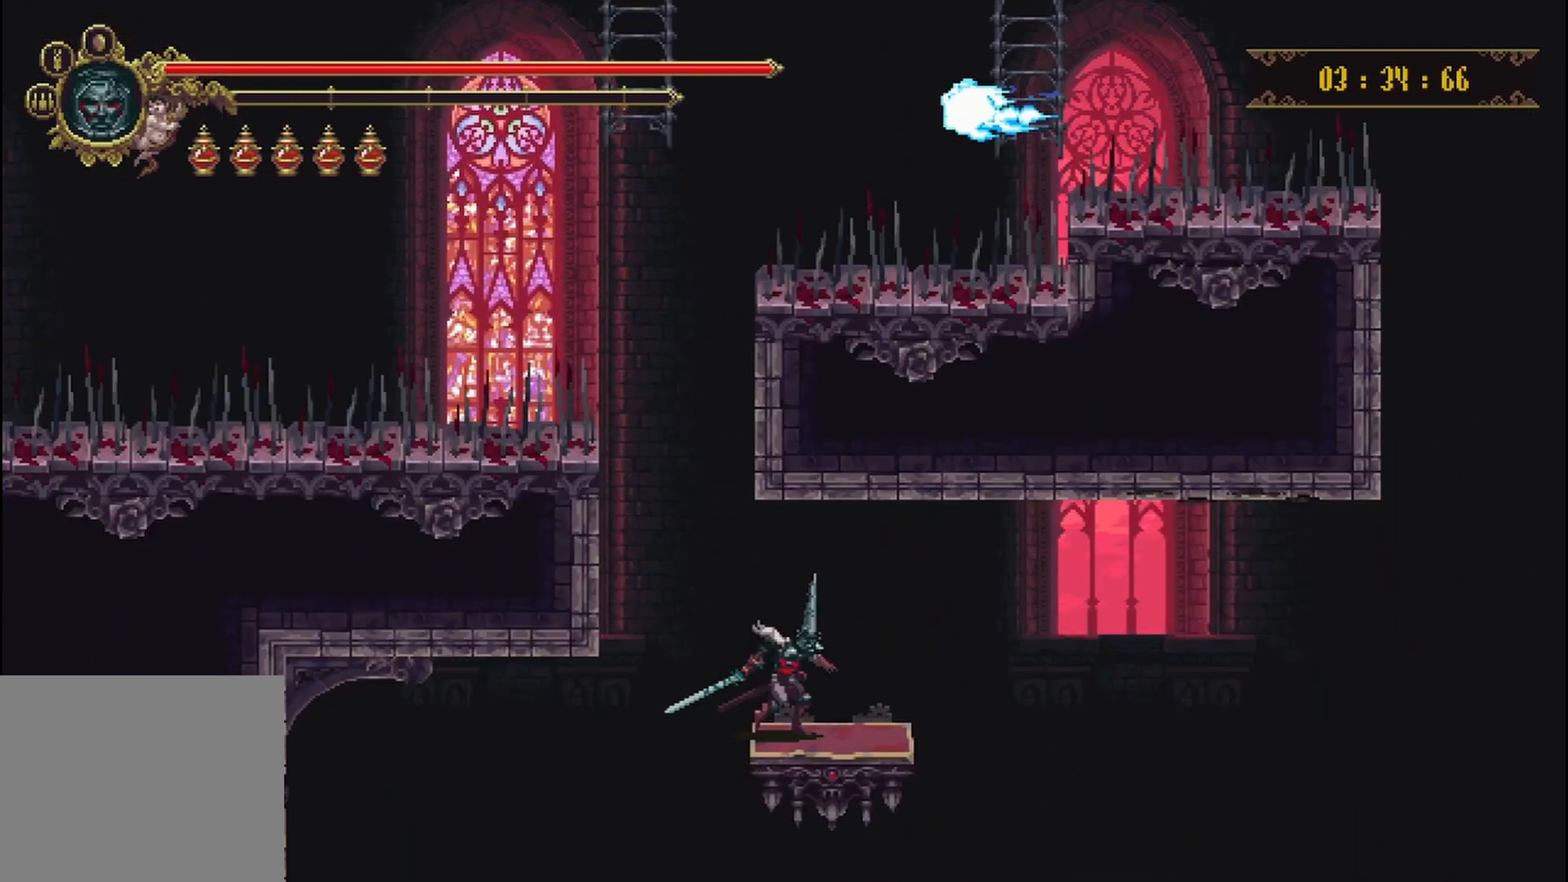
{"buttons": [], "left_stick": "center", "right_stick": "center", "events": [[125, "left_stick", "center"]]}
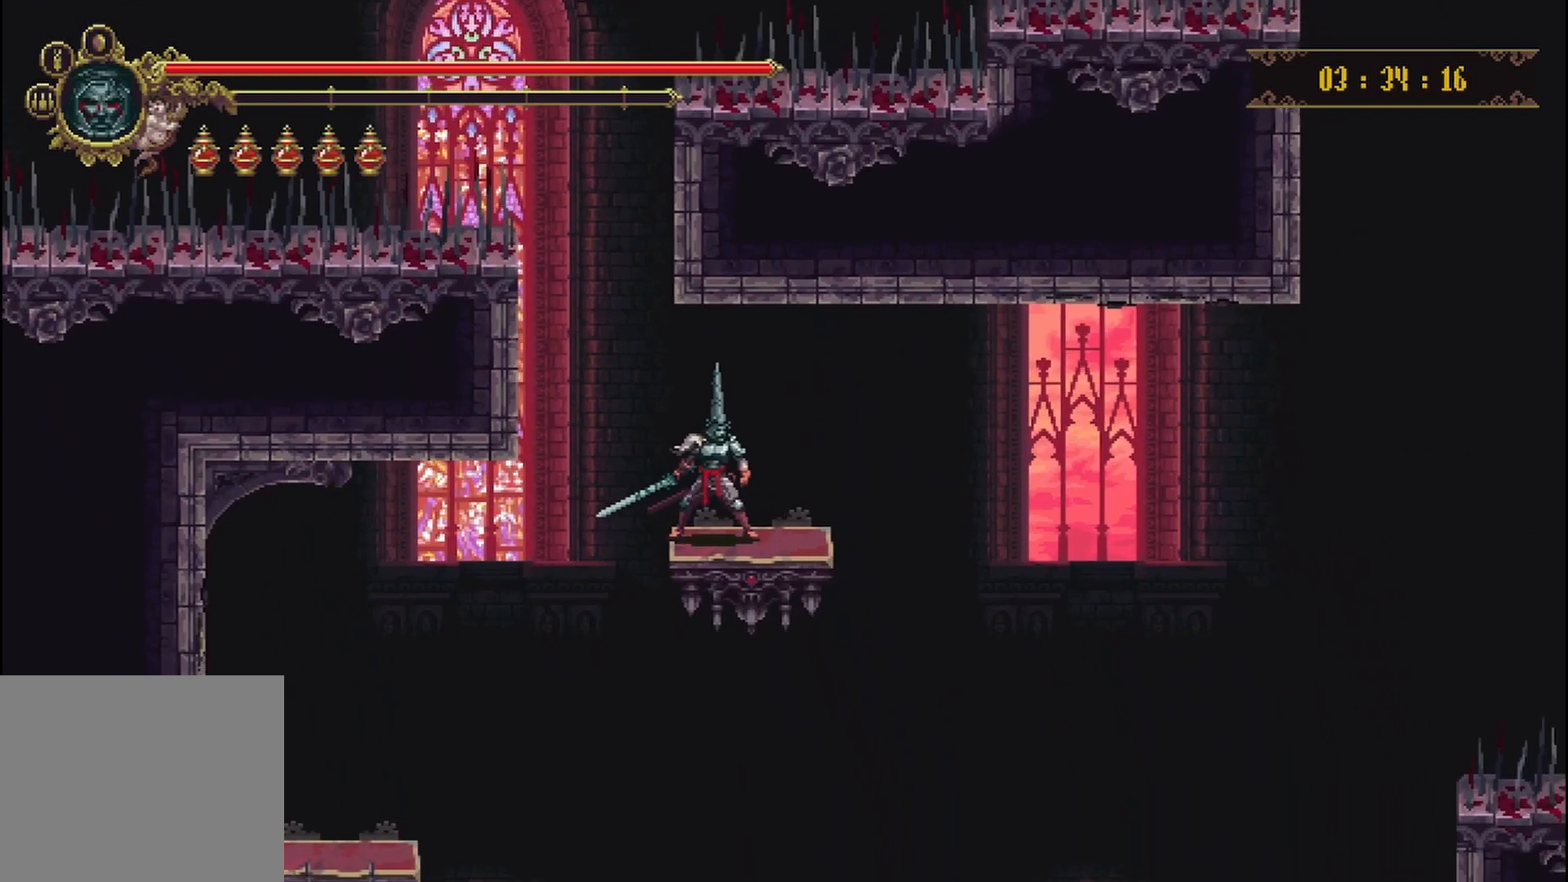
{"buttons": [], "left_stick": "center", "right_stick": "center", "events": []}
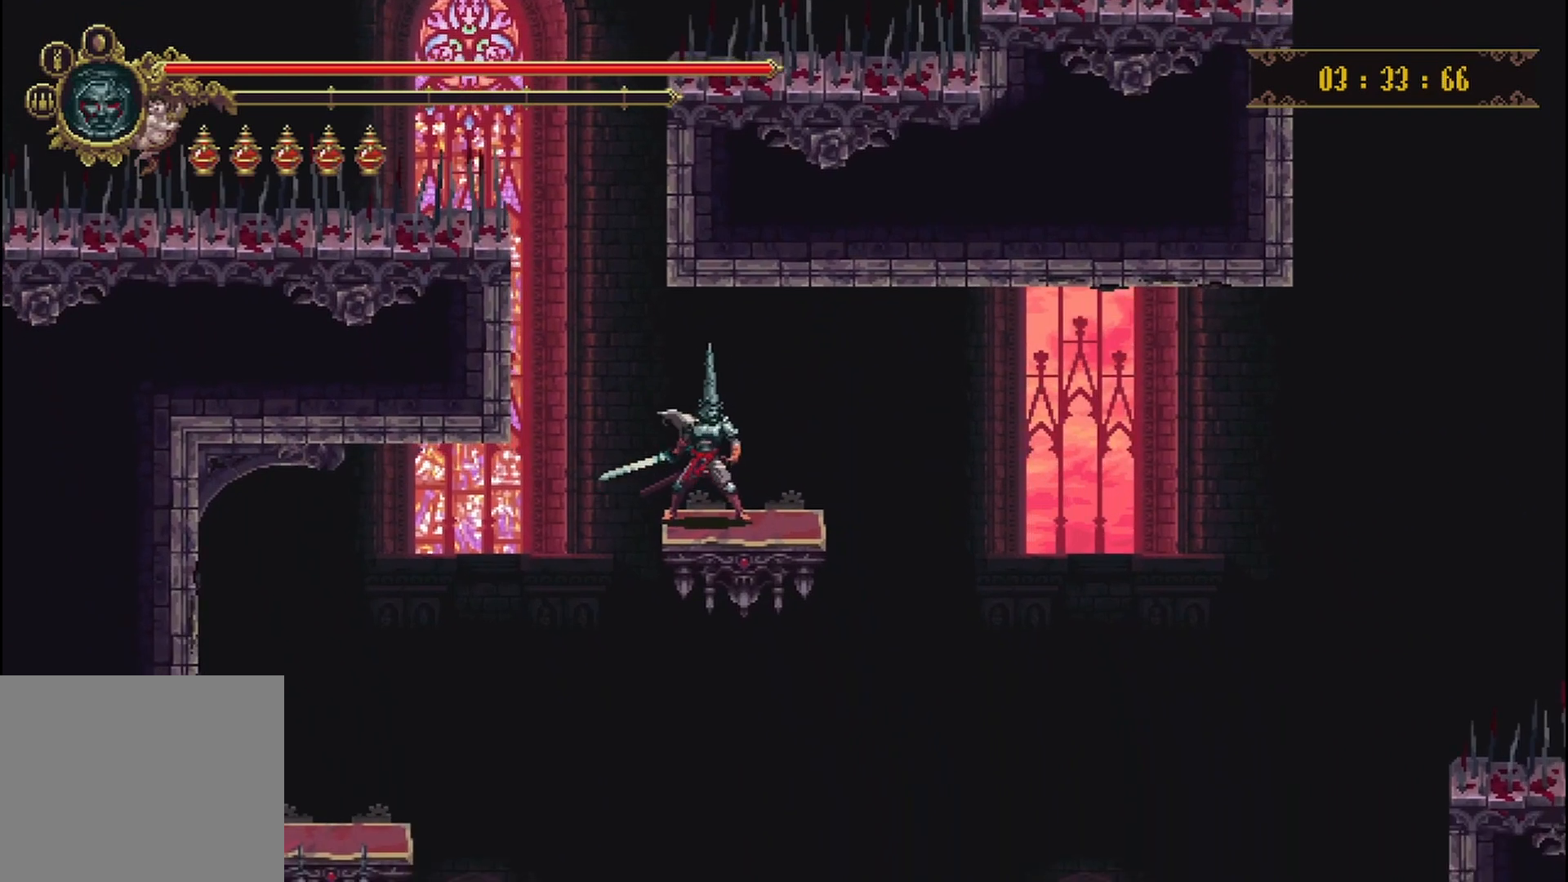
{"buttons": [], "left_stick": "center", "right_stick": "center", "events": []}
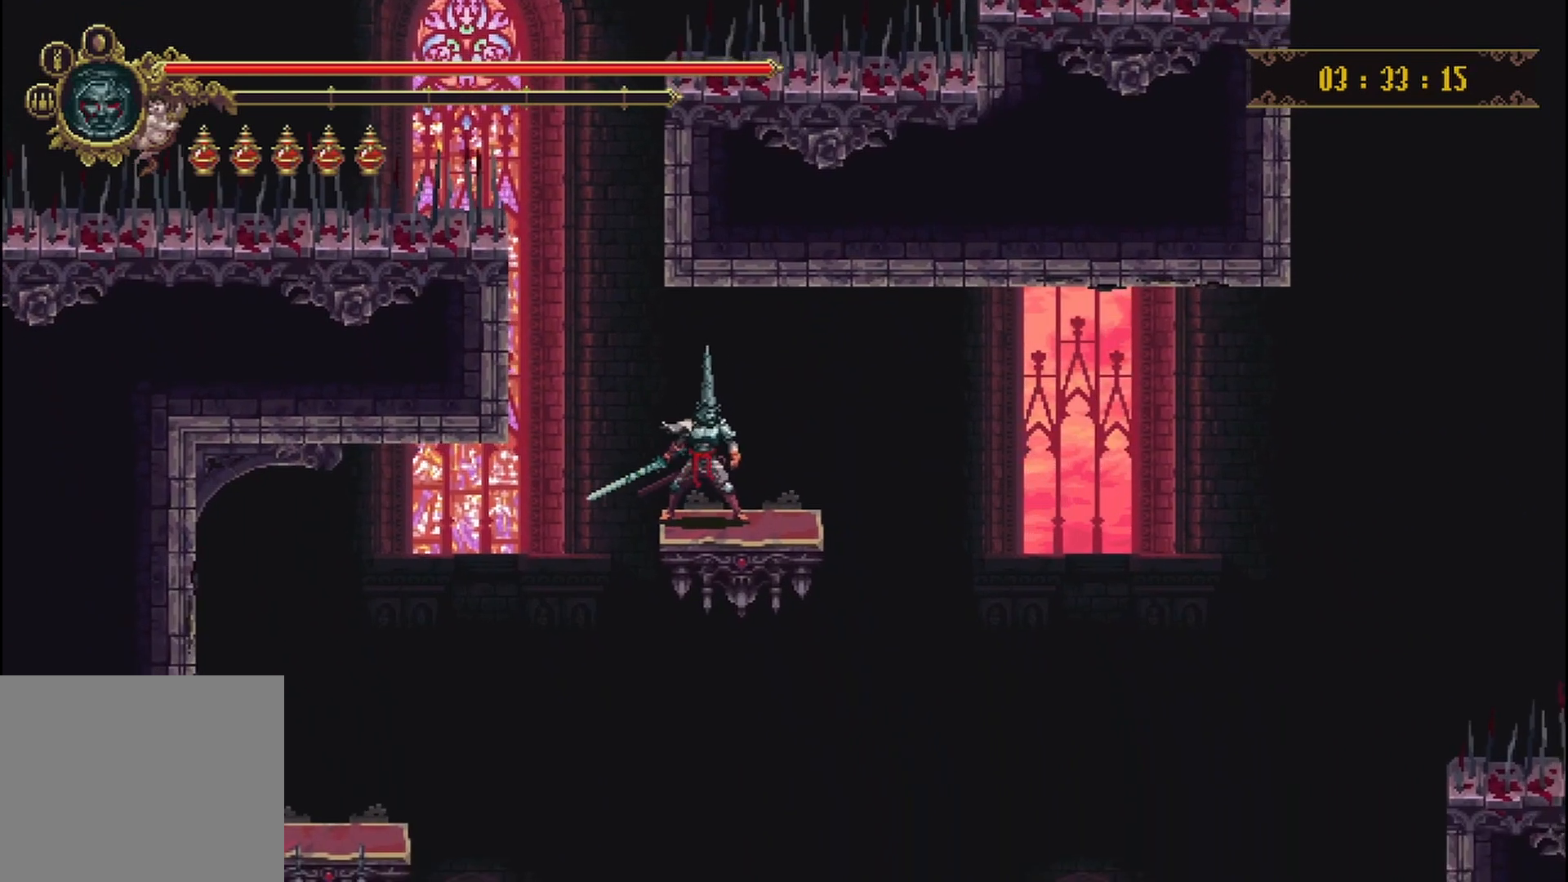
{"buttons": [], "left_stick": "center", "right_stick": "center", "events": []}
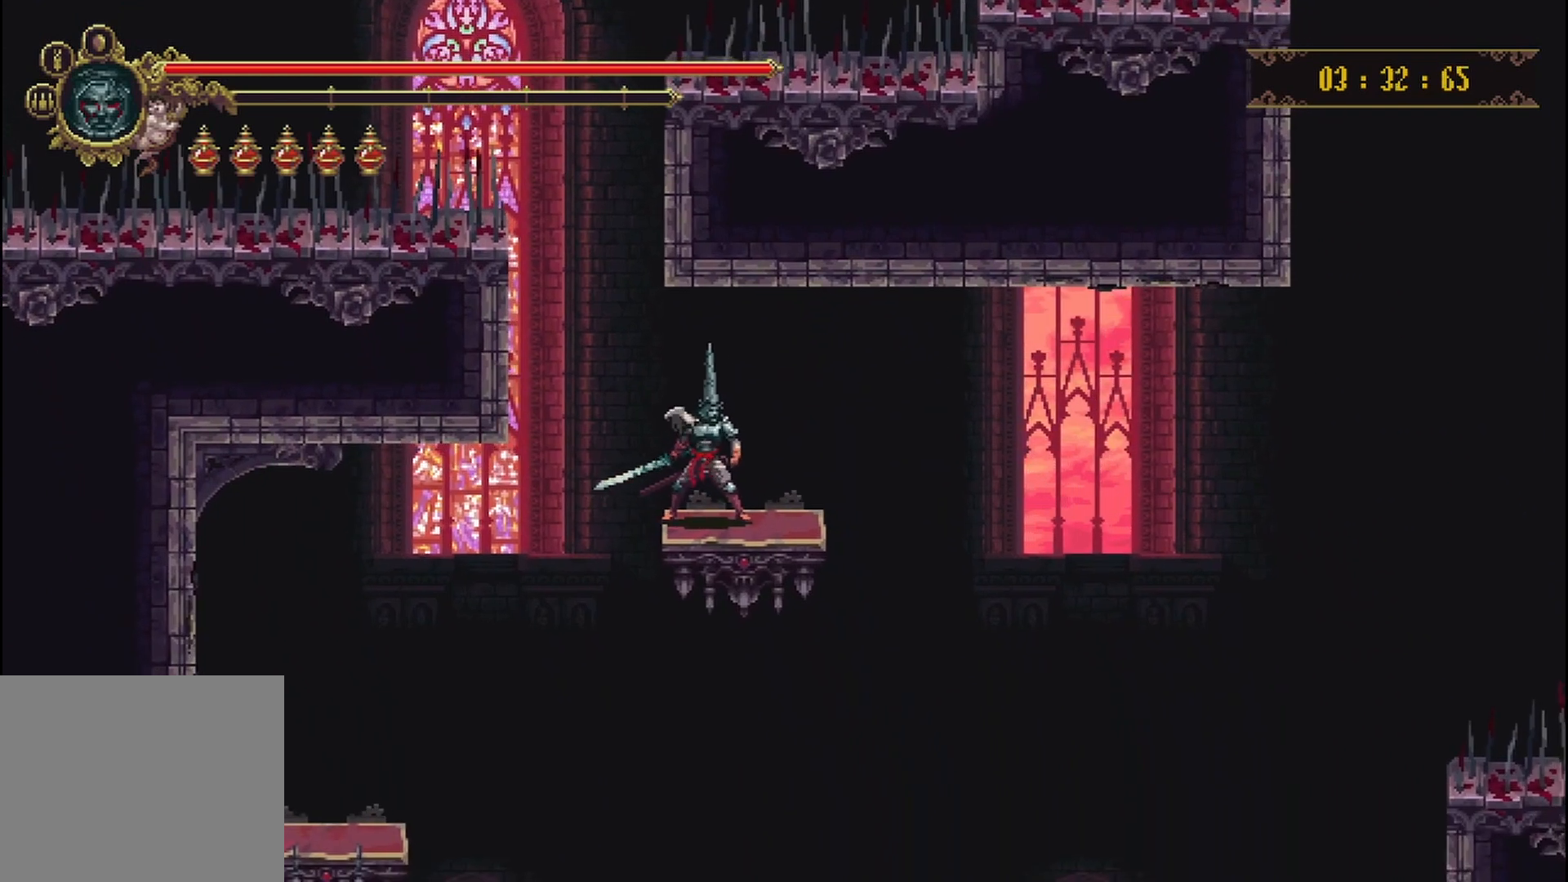
{"buttons": [], "left_stick": "center", "right_stick": "center", "events": []}
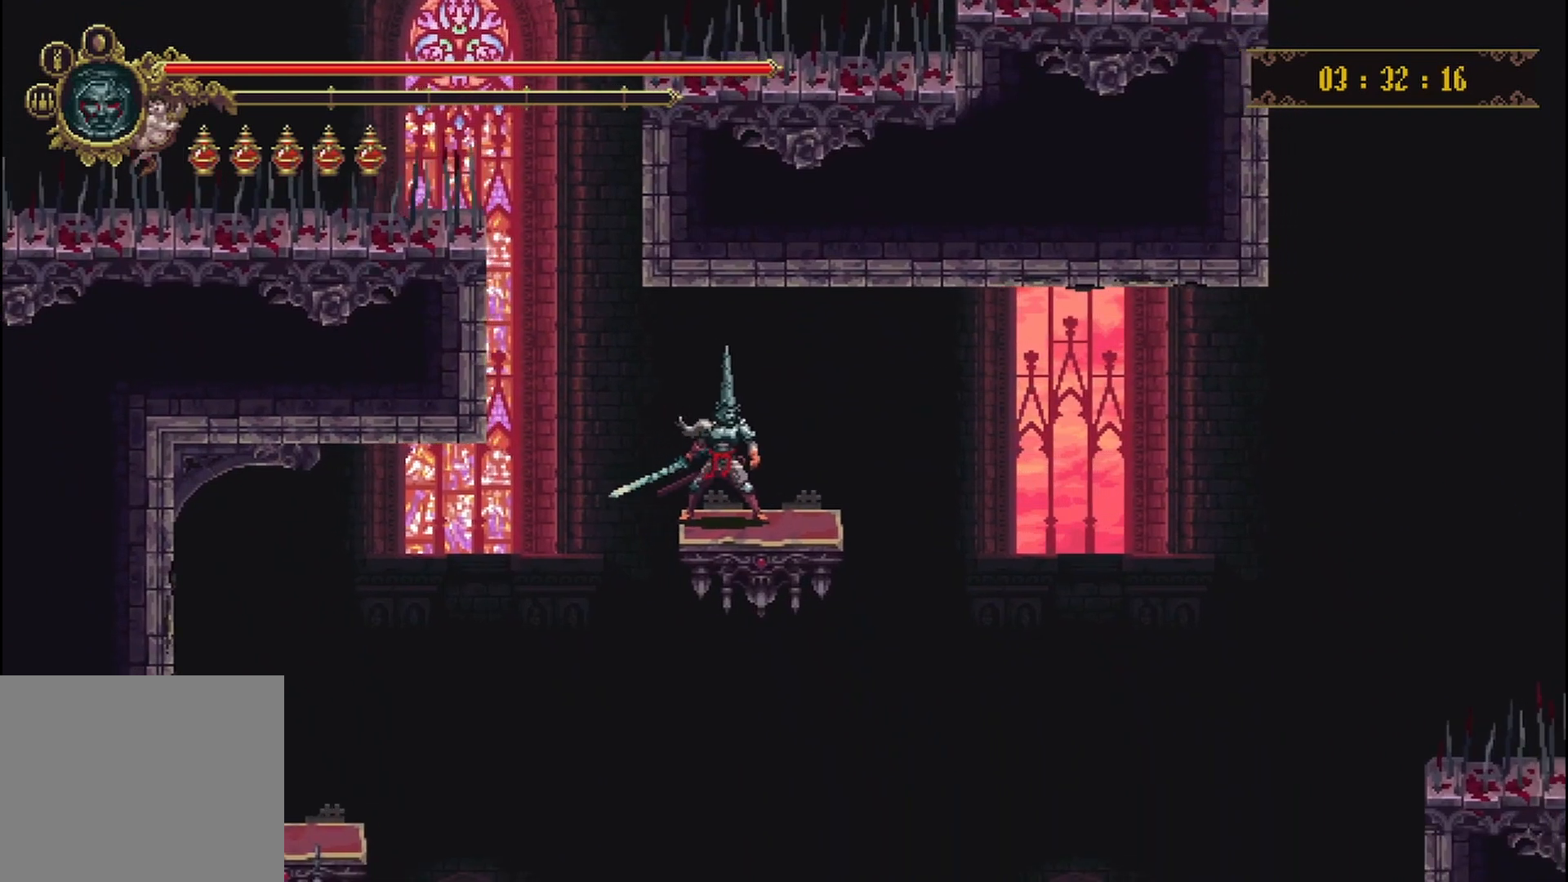
{"buttons": [], "left_stick": "right", "right_stick": "center", "events": [[458, "left_stick", "right"]]}
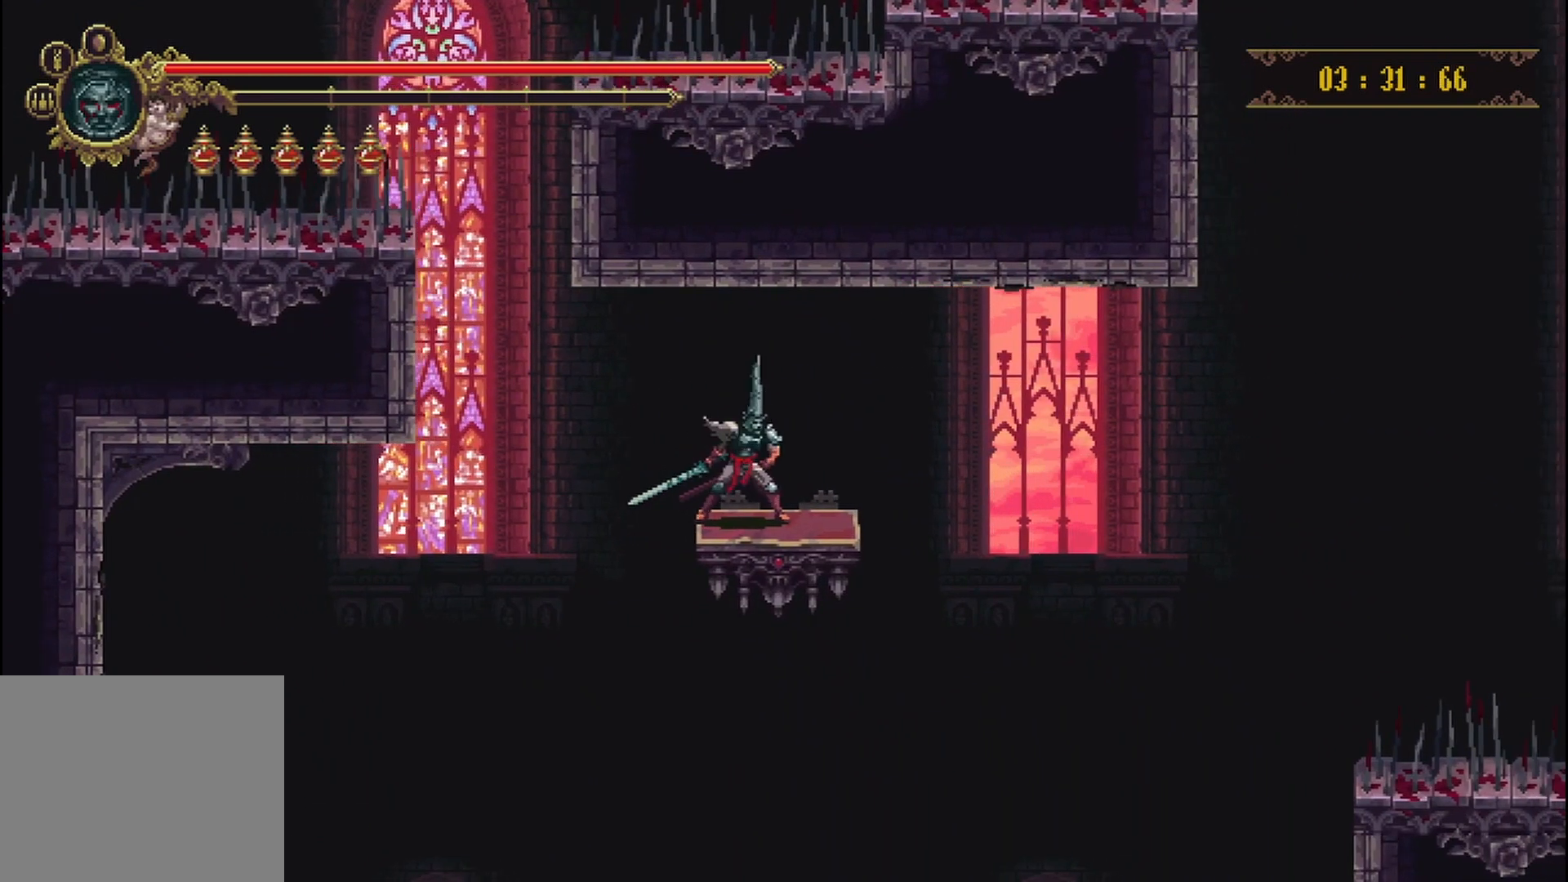
{"buttons": [], "left_stick": "center", "right_stick": "center", "events": [[83, "left_stick", "center"]]}
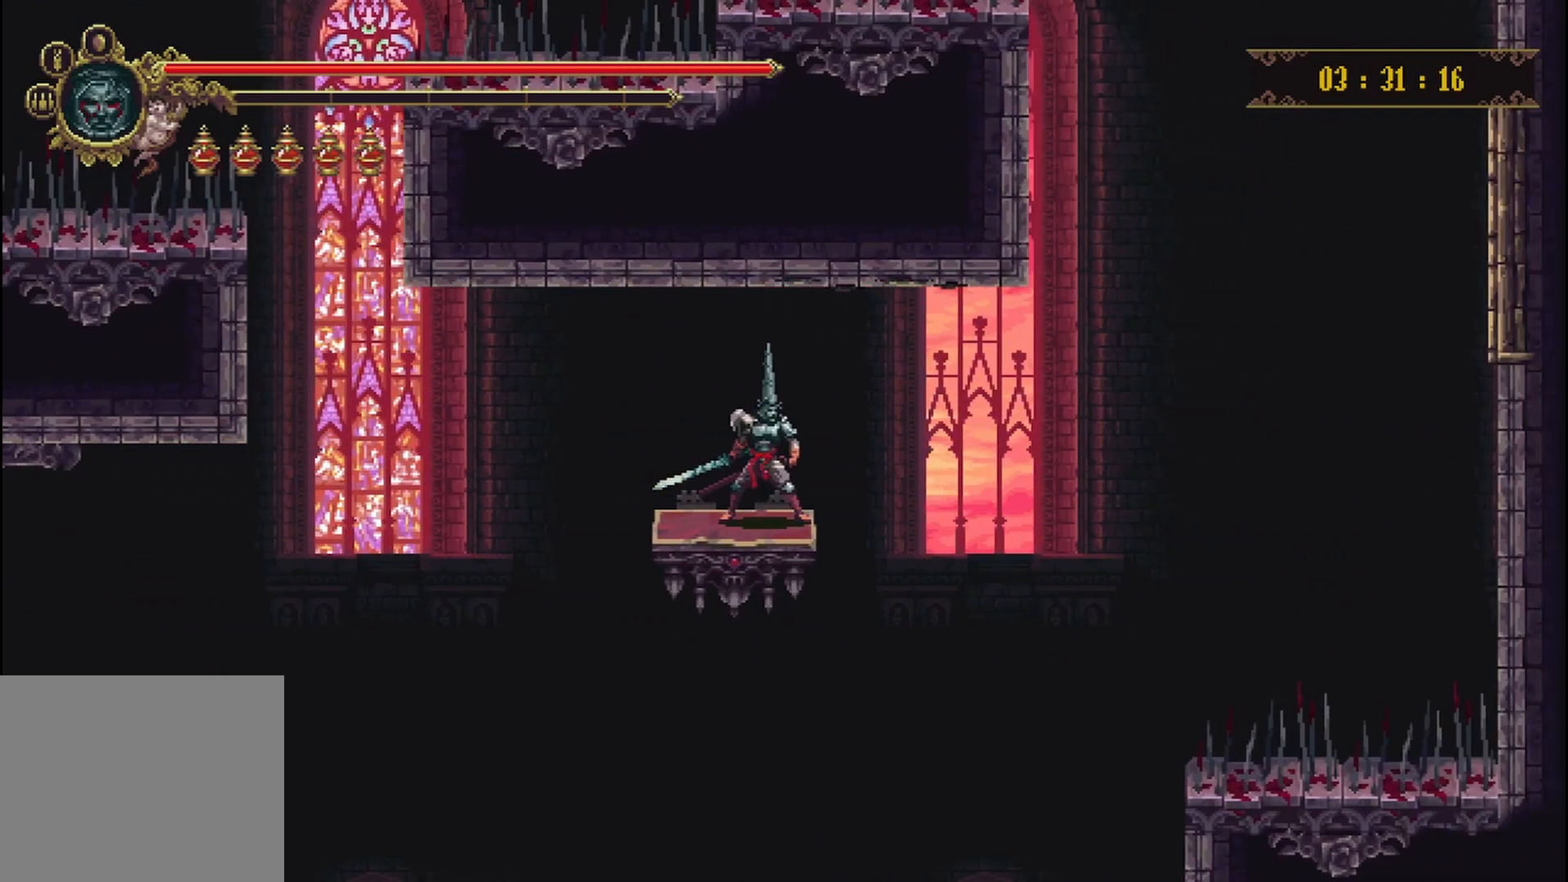
{"buttons": [], "left_stick": "center", "right_stick": "center", "events": []}
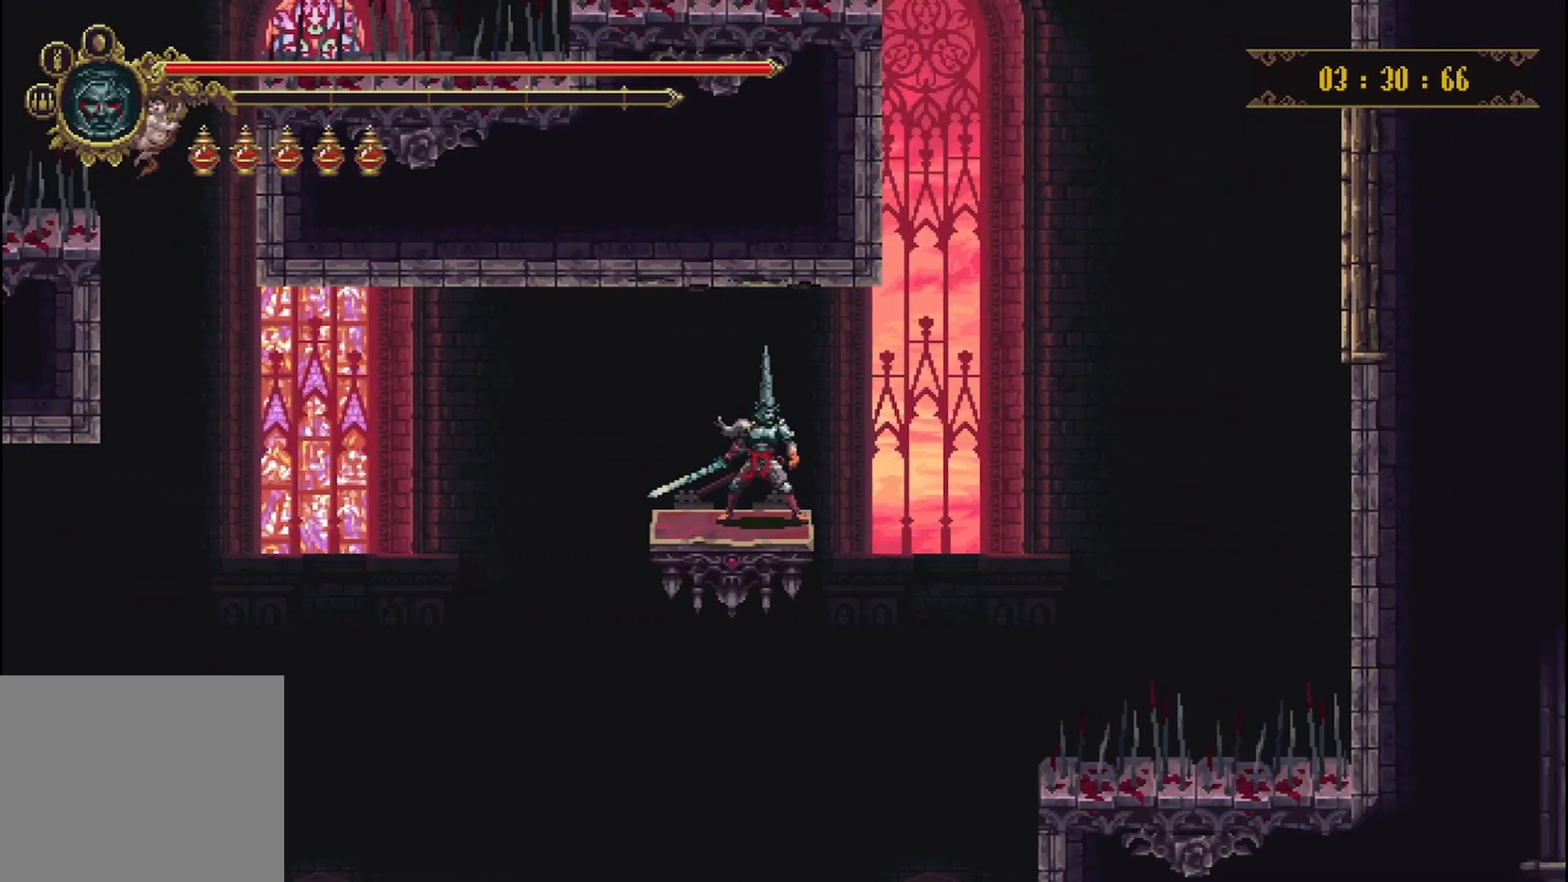
{"buttons": [], "left_stick": "center", "right_stick": "center", "events": []}
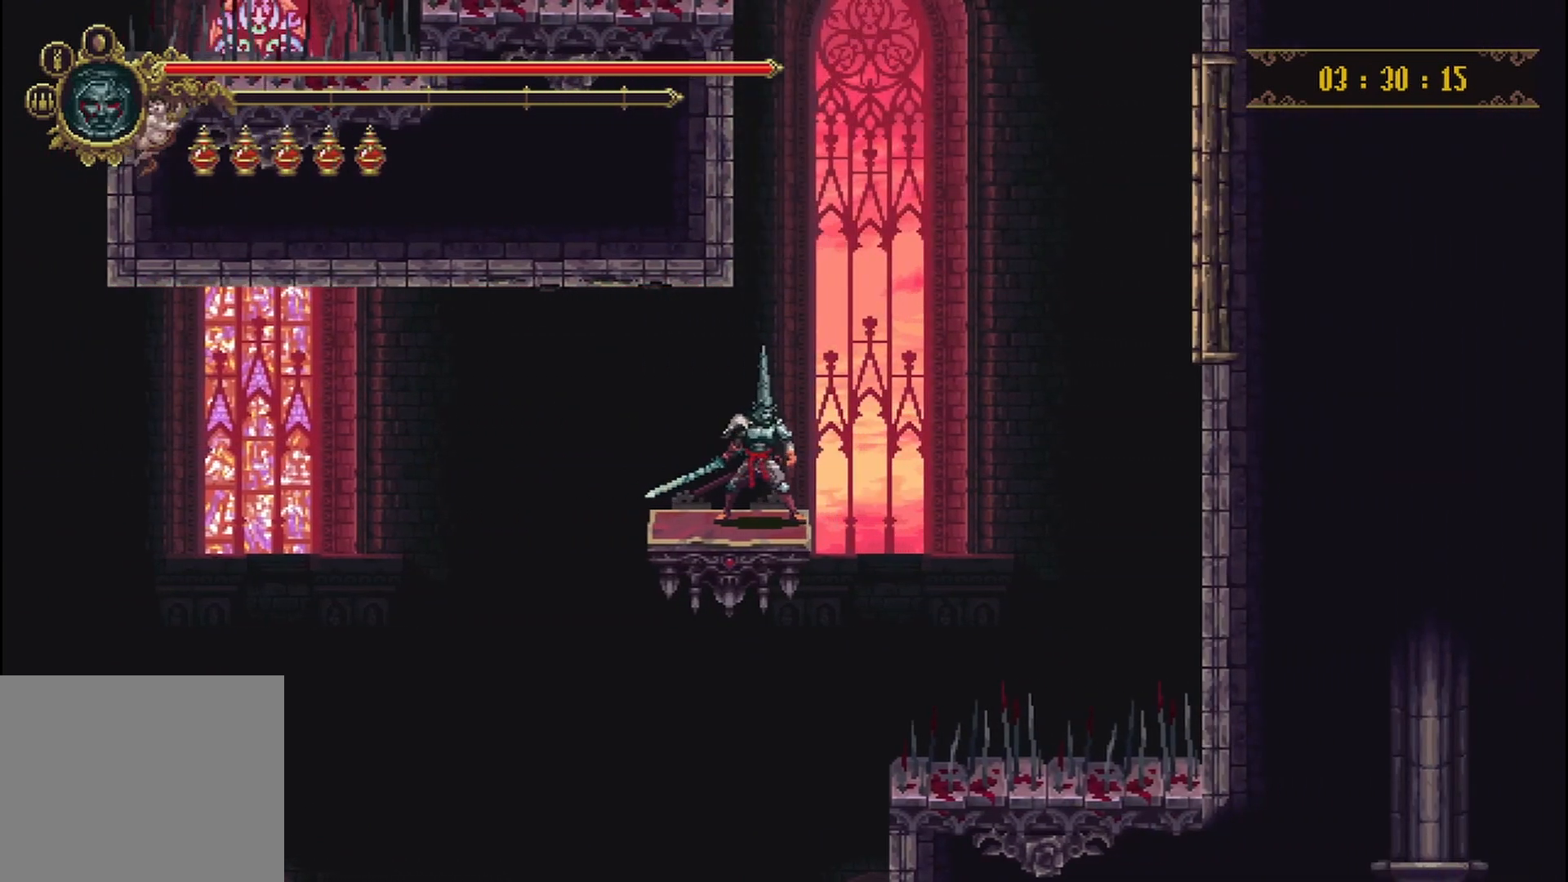
{"buttons": [], "left_stick": "center", "right_stick": "center", "events": []}
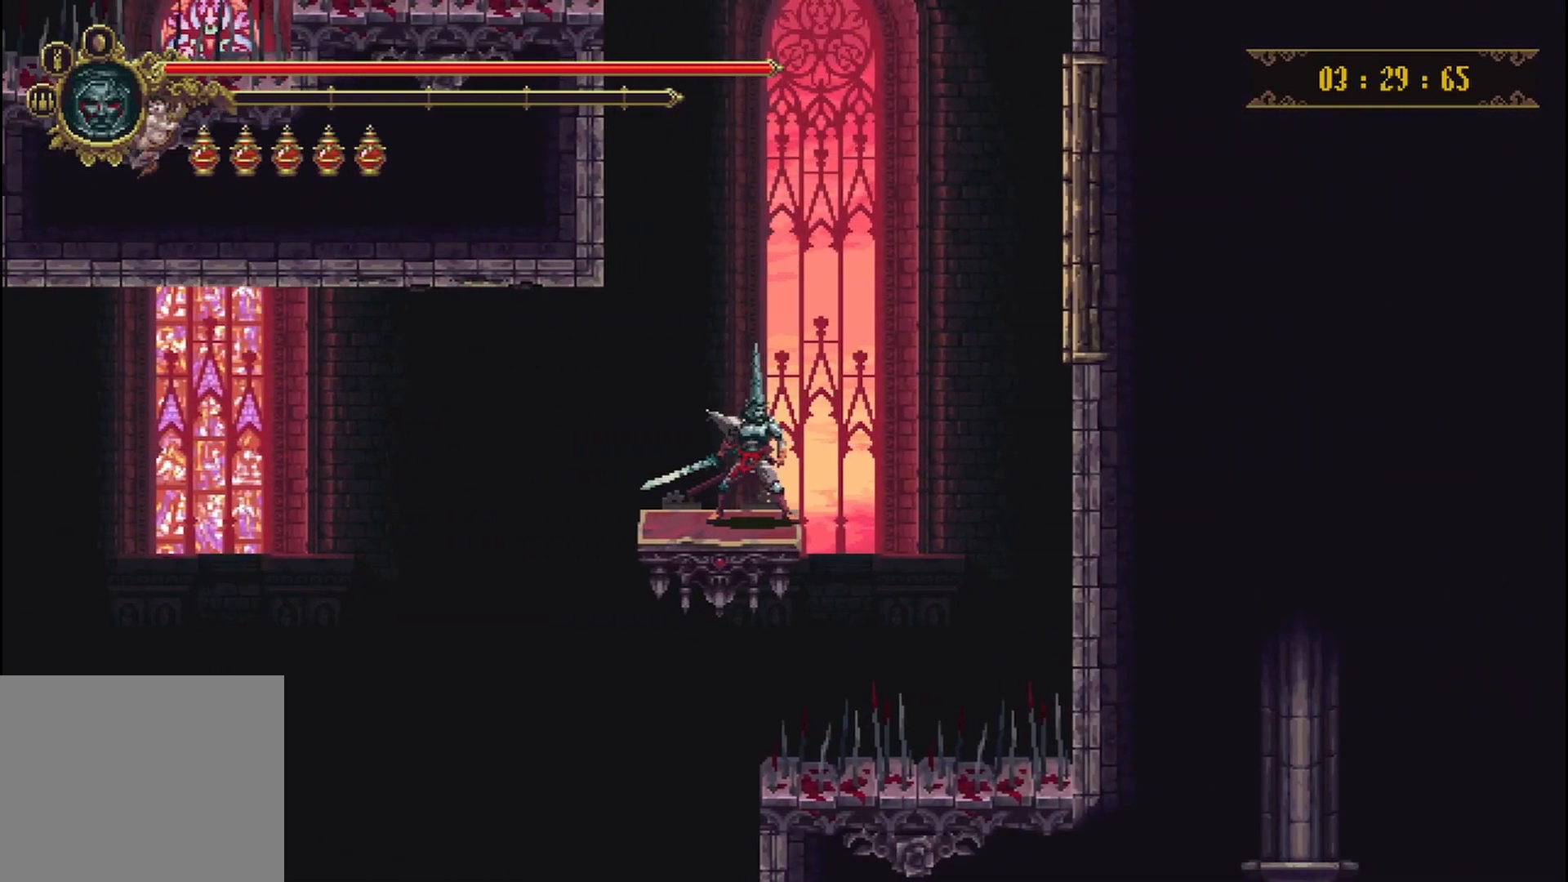
{"buttons": [], "left_stick": "center", "right_stick": "center", "events": []}
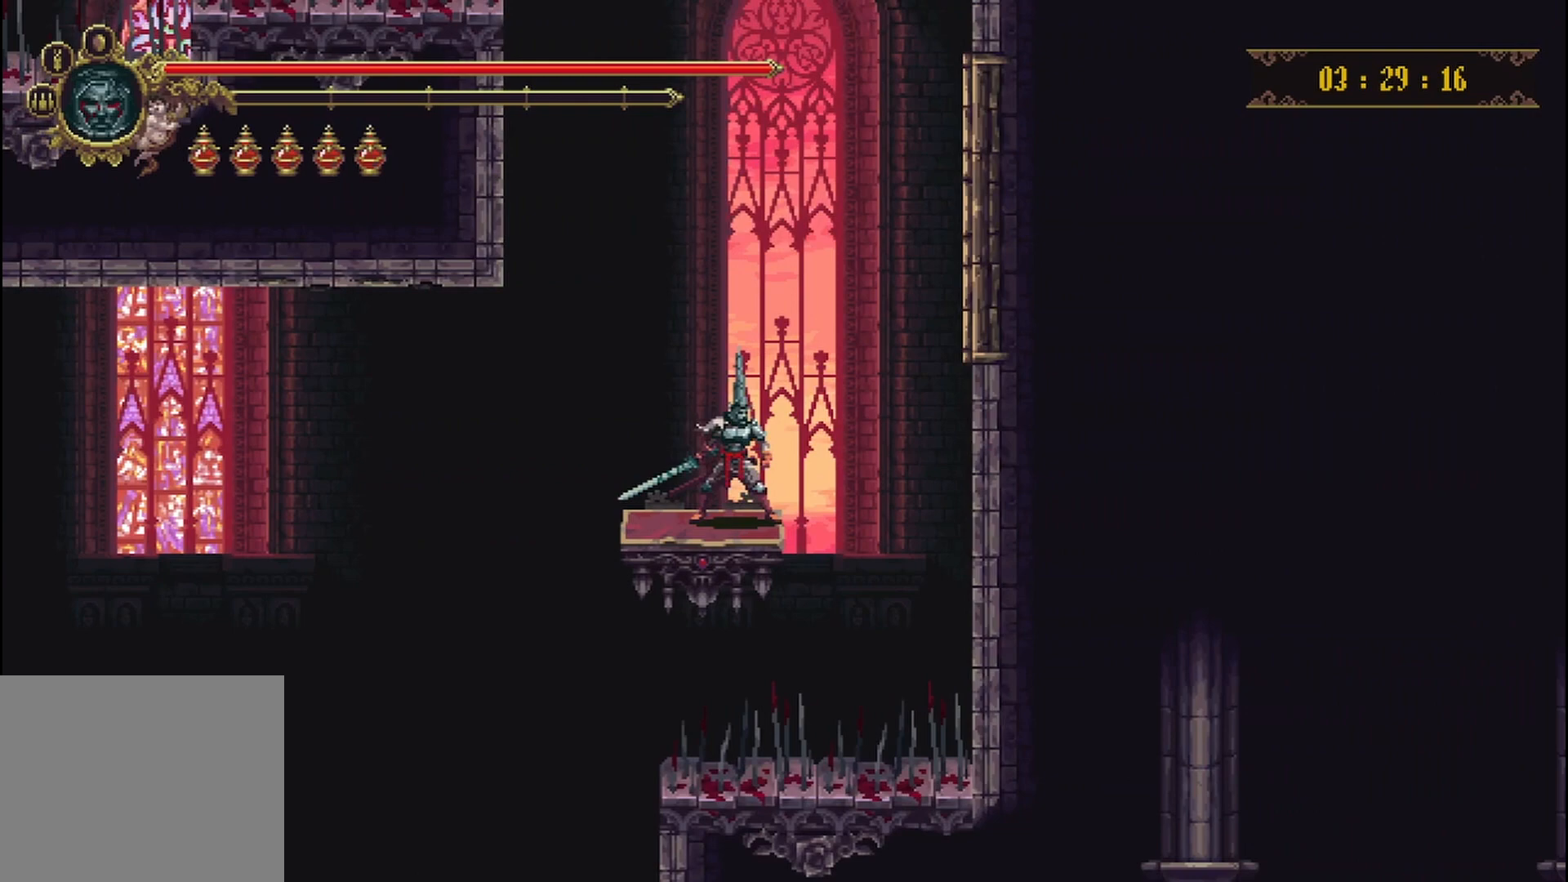
{"buttons": [], "left_stick": "left", "right_stick": "center", "events": [[333, "left_stick", "left"]]}
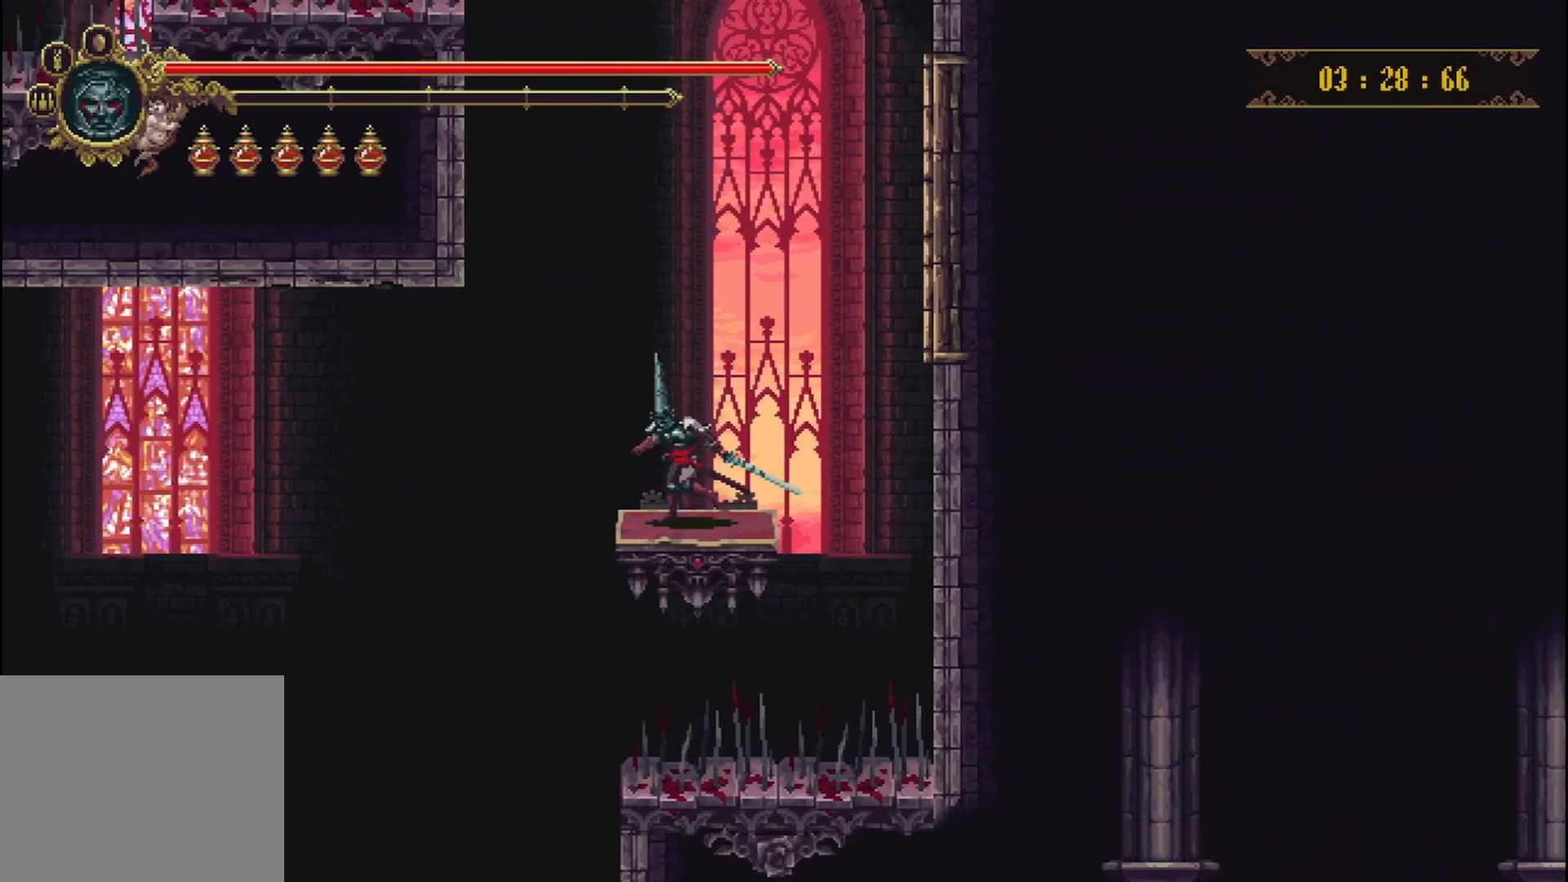
{"buttons": [], "left_stick": "center", "right_stick": "center", "events": [[250, "left_stick", "center"]]}
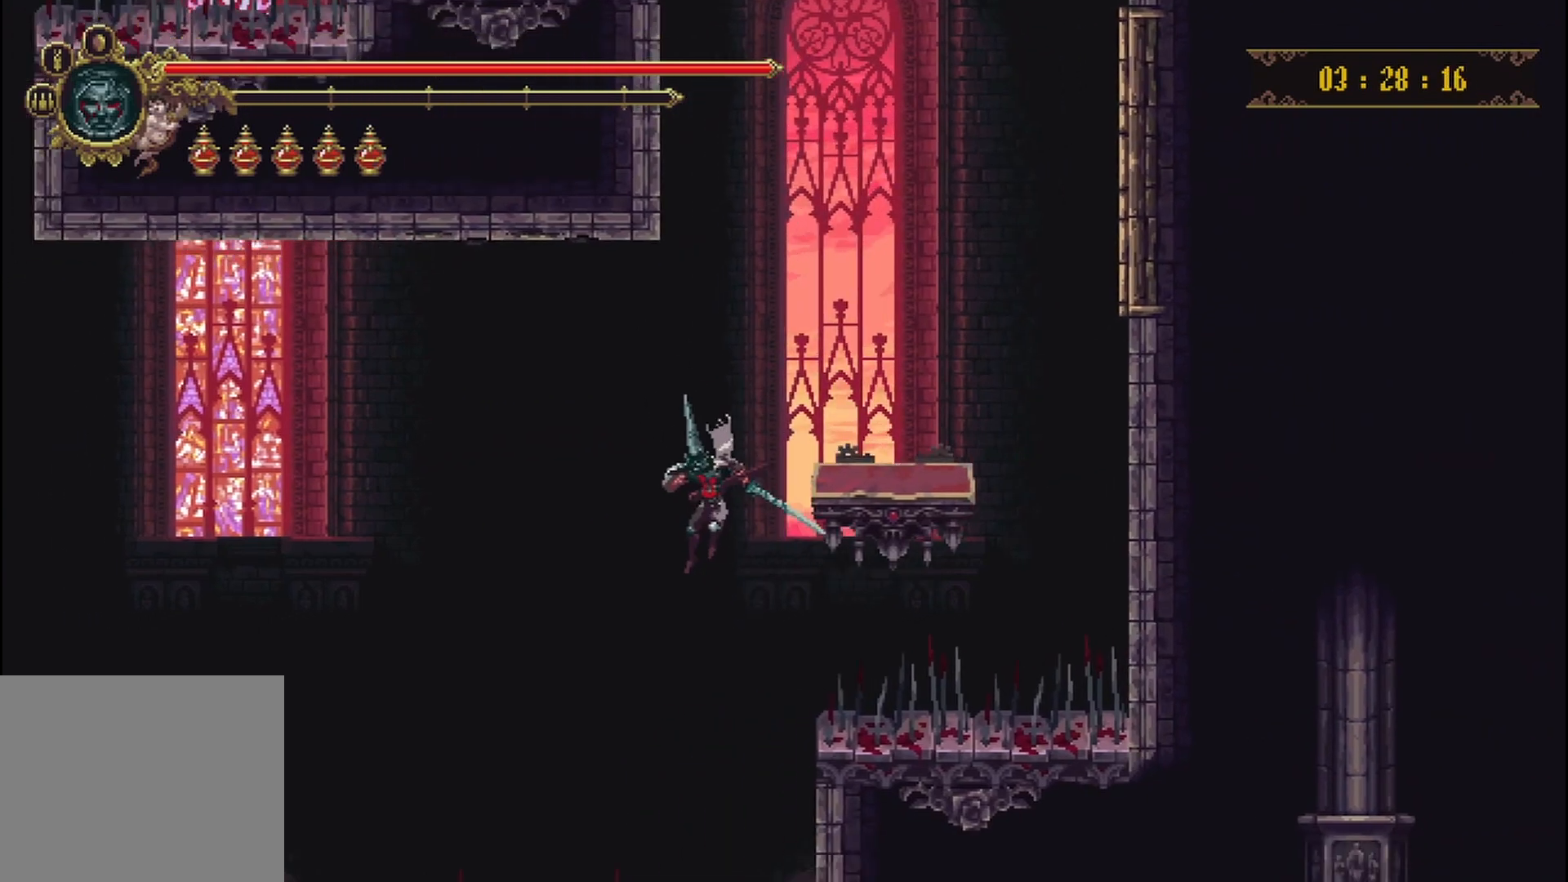
{"buttons": [], "left_stick": "right", "right_stick": "center", "events": [[83, "left_stick", "right"]]}
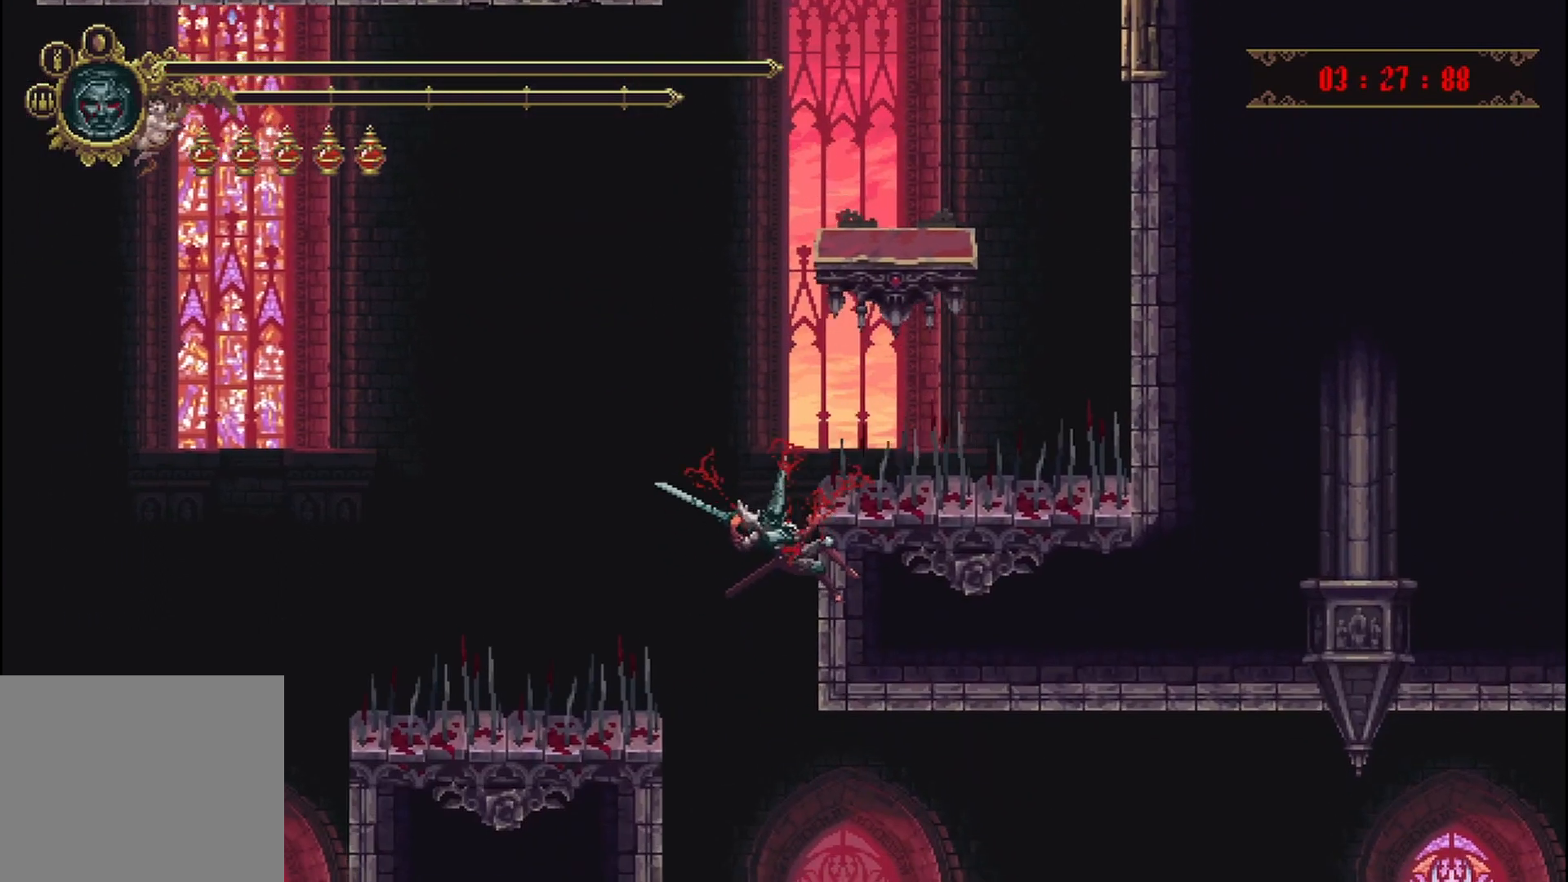
{"buttons": [], "left_stick": "center", "right_stick": "center", "events": [[417, "left_stick", "center"]]}
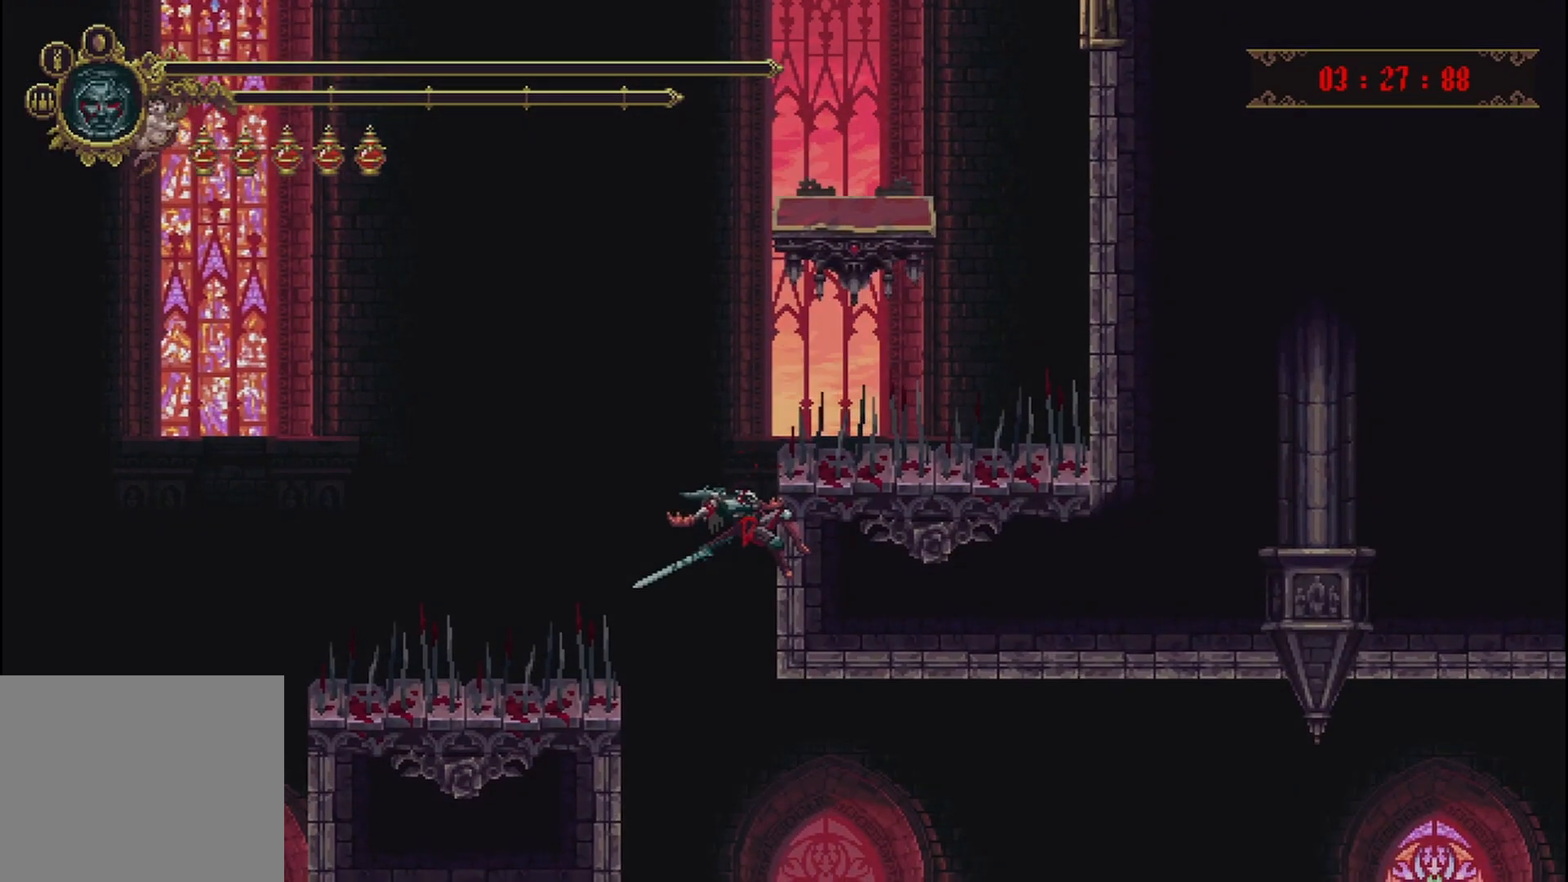
{"buttons": [], "left_stick": "center", "right_stick": "center", "events": []}